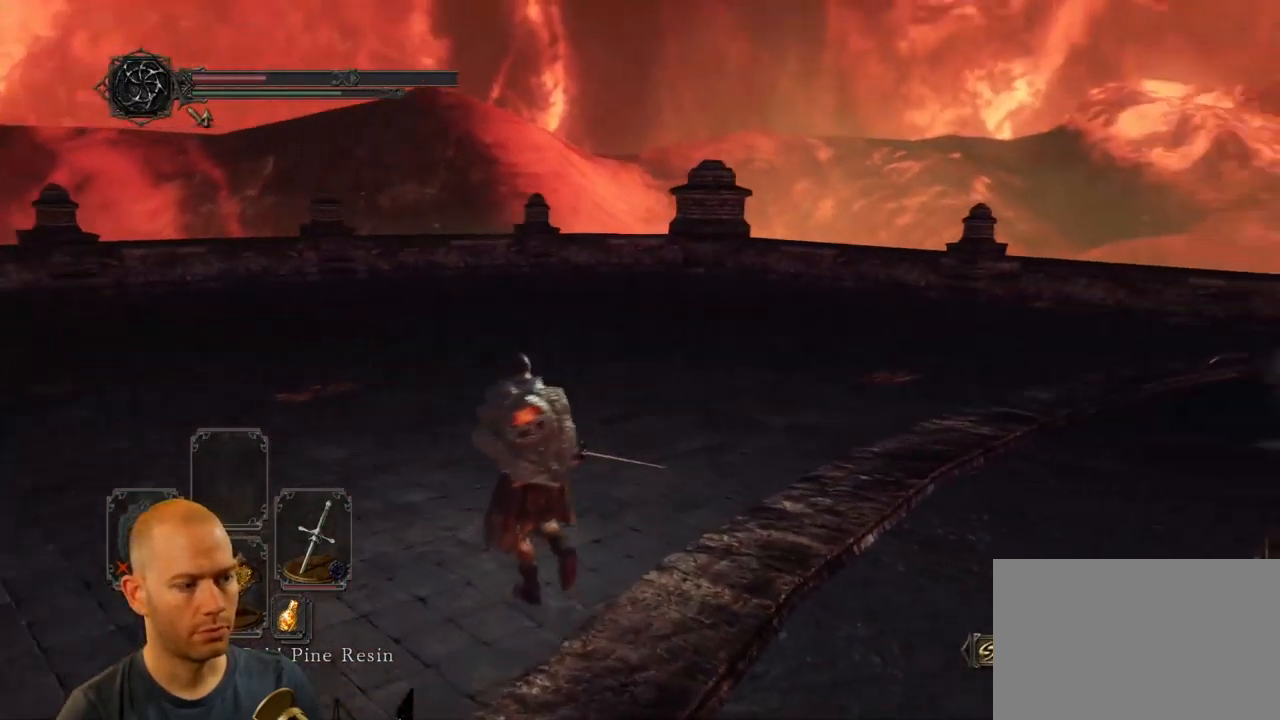
Gameplay with a controller (PlayStation layout); each line is a JSON object with the inputs held at the frame after it (dt_ms = milliseconds from this image to that frame). "events" lists button and stick changes between this image and that frame as [ms after this image, input, new state], when the widget could be followed in between.
{"dt_ms": 500, "buttons": [], "left_stick": "down-left", "right_stick": "right", "events": [[200, "left_stick", "left"], [450, "left_stick", "down-left"]]}
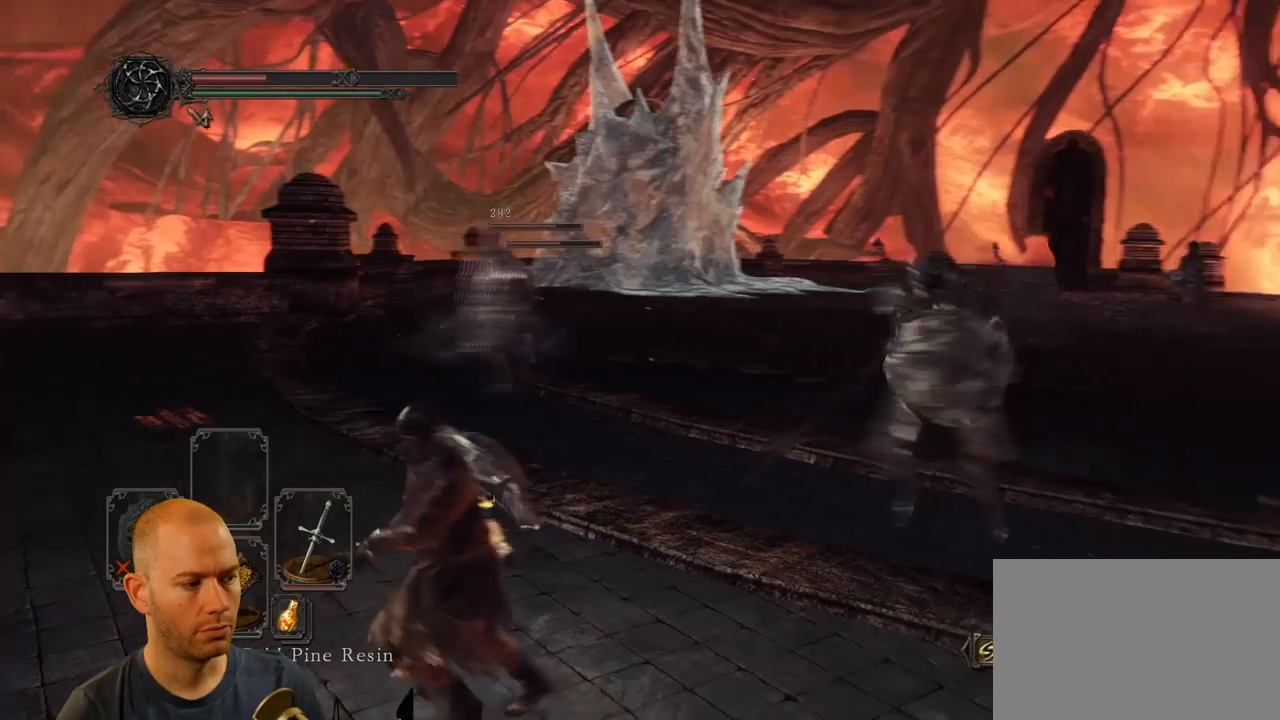
{"dt_ms": 500, "buttons": [], "left_stick": "down-left", "right_stick": "center", "events": [[183, "right_stick", "down-right"], [400, "right_stick", "center"]]}
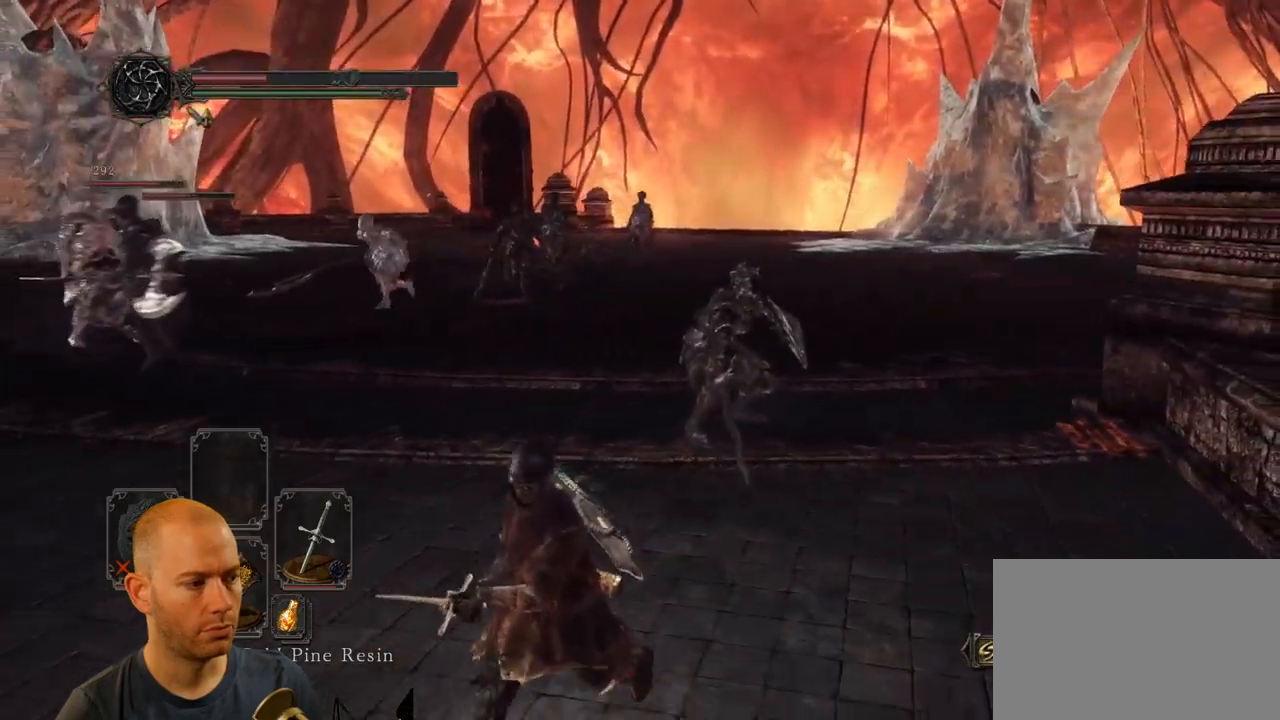
{"dt_ms": 500, "buttons": [], "left_stick": "down-left", "right_stick": "center", "events": []}
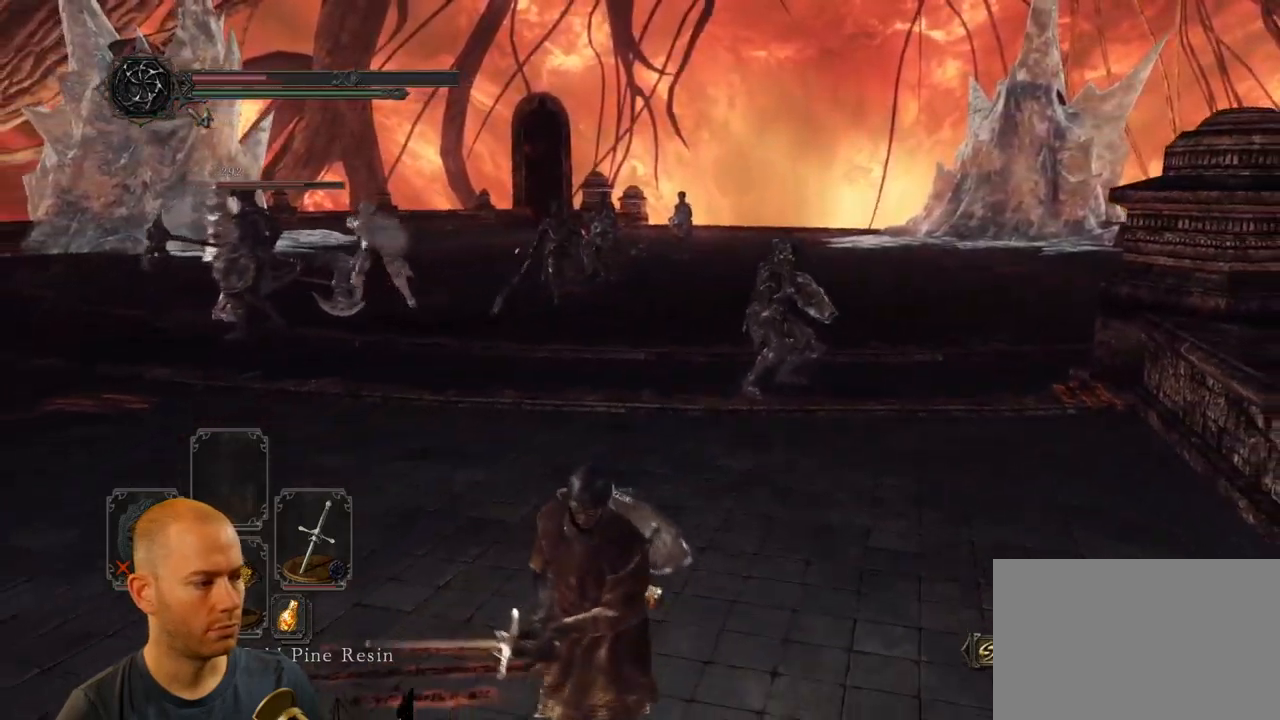
{"dt_ms": 500, "buttons": [], "left_stick": "down-left", "right_stick": "center", "events": []}
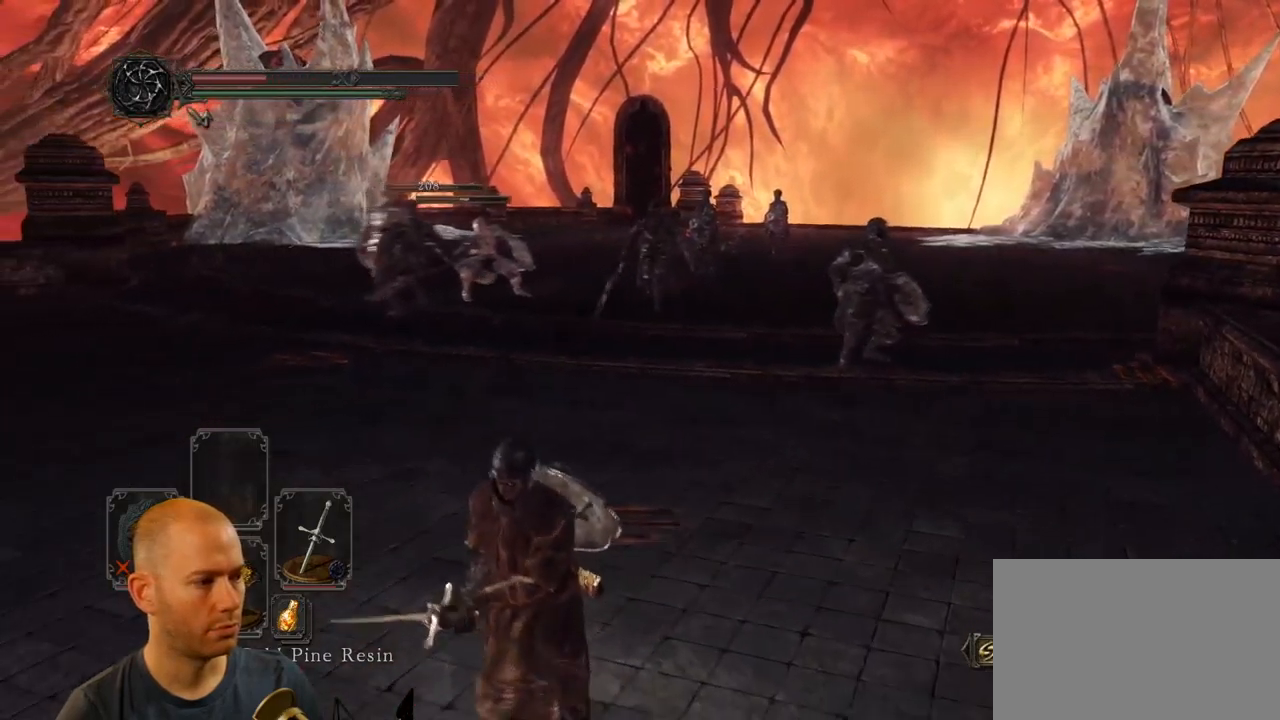
{"dt_ms": 500, "buttons": [], "left_stick": "down-left", "right_stick": "center", "events": [[117, "DPAD_DOWN", "down"], [233, "DPAD_DOWN", "up"], [317, "DPAD_DOWN", "down"], [417, "DPAD_DOWN", "up"]]}
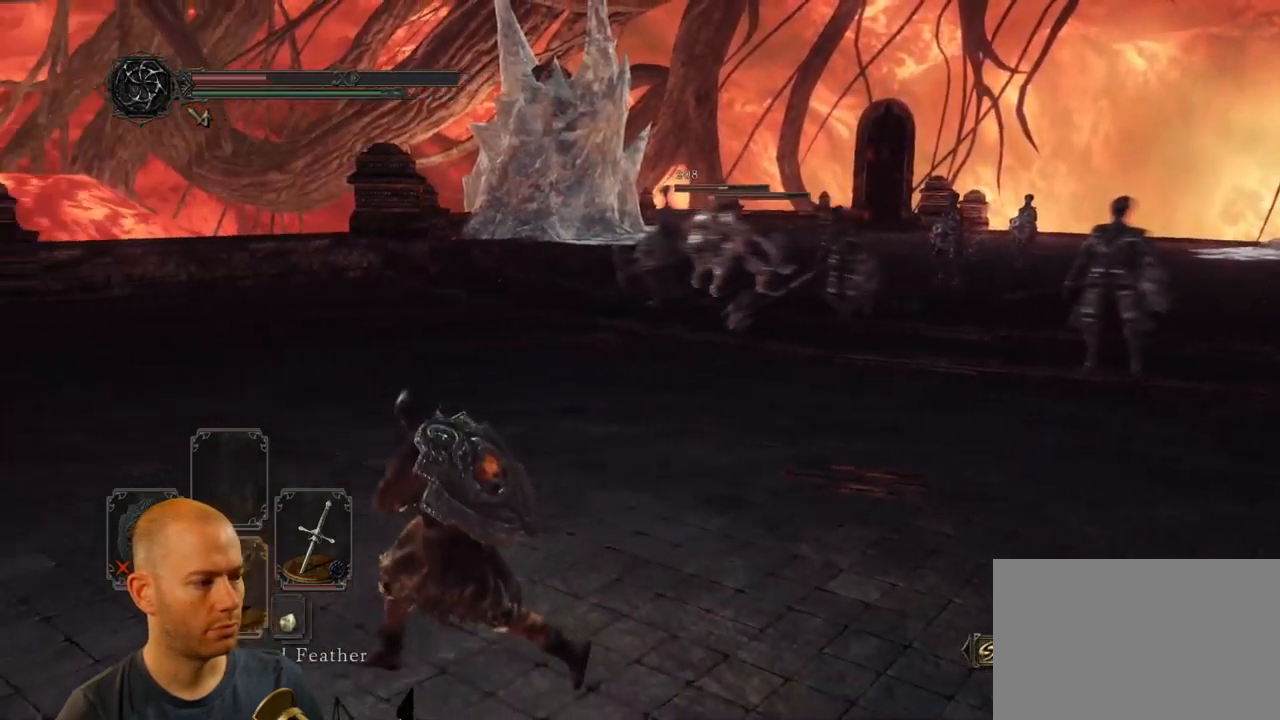
{"dt_ms": 500, "buttons": [], "left_stick": "left", "right_stick": "center", "events": [[17, "right_stick", "right"], [67, "DPAD_DOWN", "down"], [117, "DPAD_DOWN", "up"], [233, "right_stick", "center"], [267, "left_stick", "left"]]}
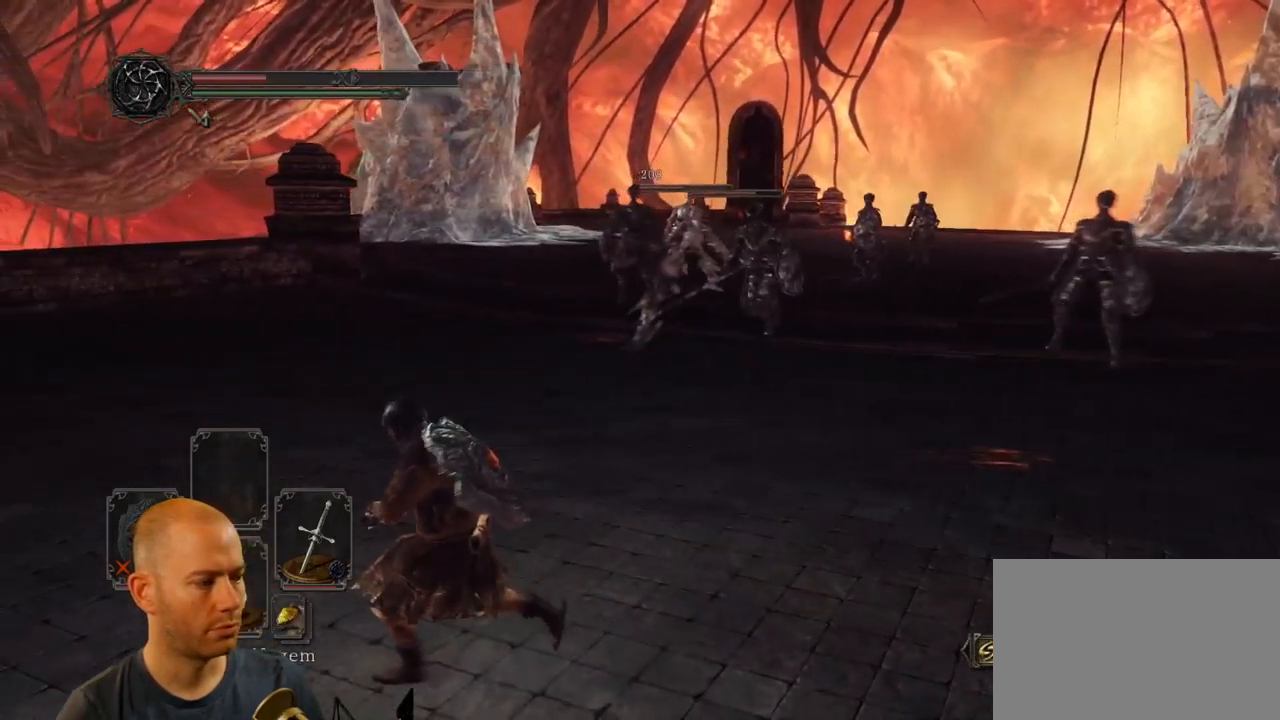
{"dt_ms": 500, "buttons": [], "left_stick": "left", "right_stick": "down-right", "events": [[33, "right_stick", "right"], [317, "right_stick", "center"], [467, "right_stick", "down-right"]]}
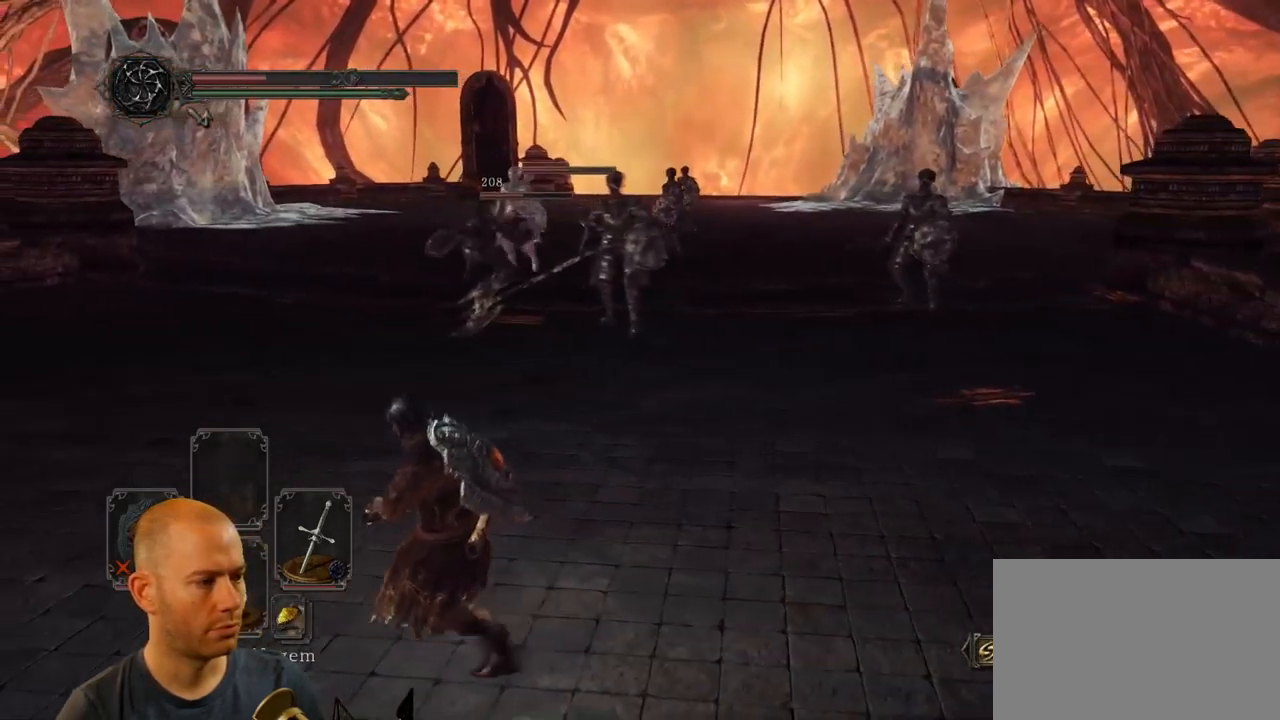
{"dt_ms": 500, "buttons": [], "left_stick": "left", "right_stick": "center", "events": [[217, "right_stick", "center"]]}
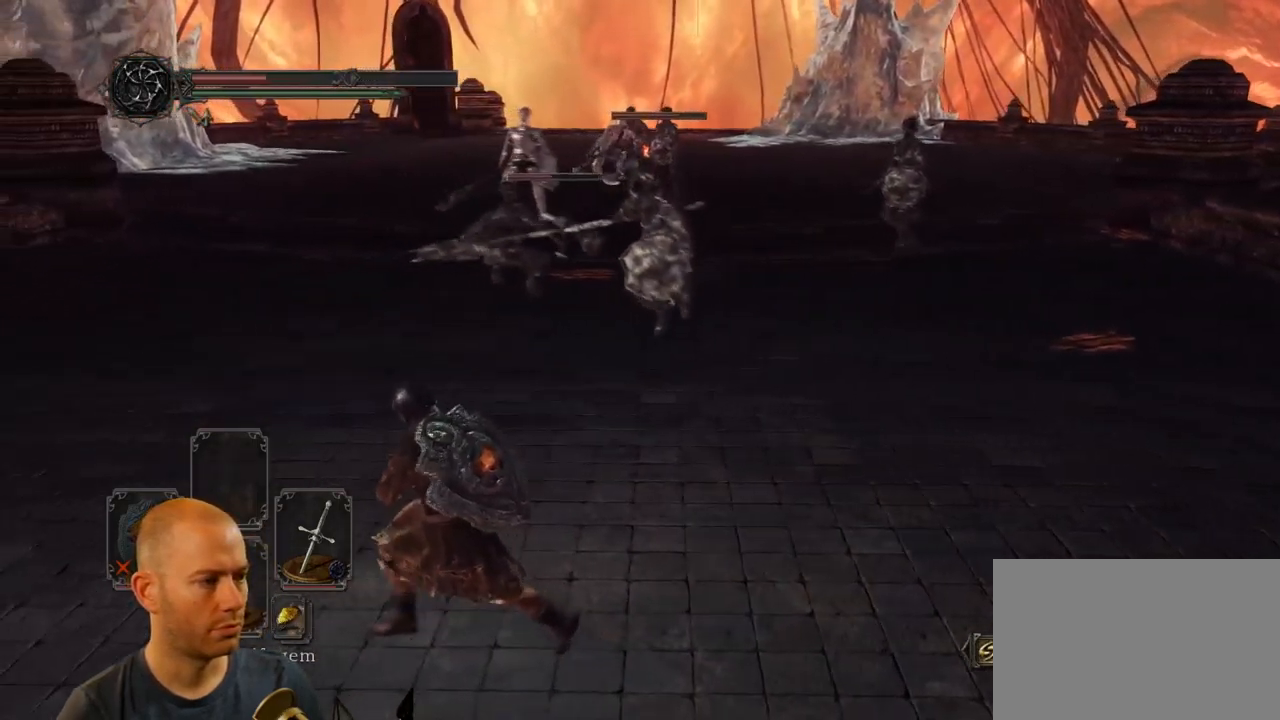
{"dt_ms": 1000, "buttons": ["CIRCLE"], "left_stick": "up-left", "right_stick": "center"}
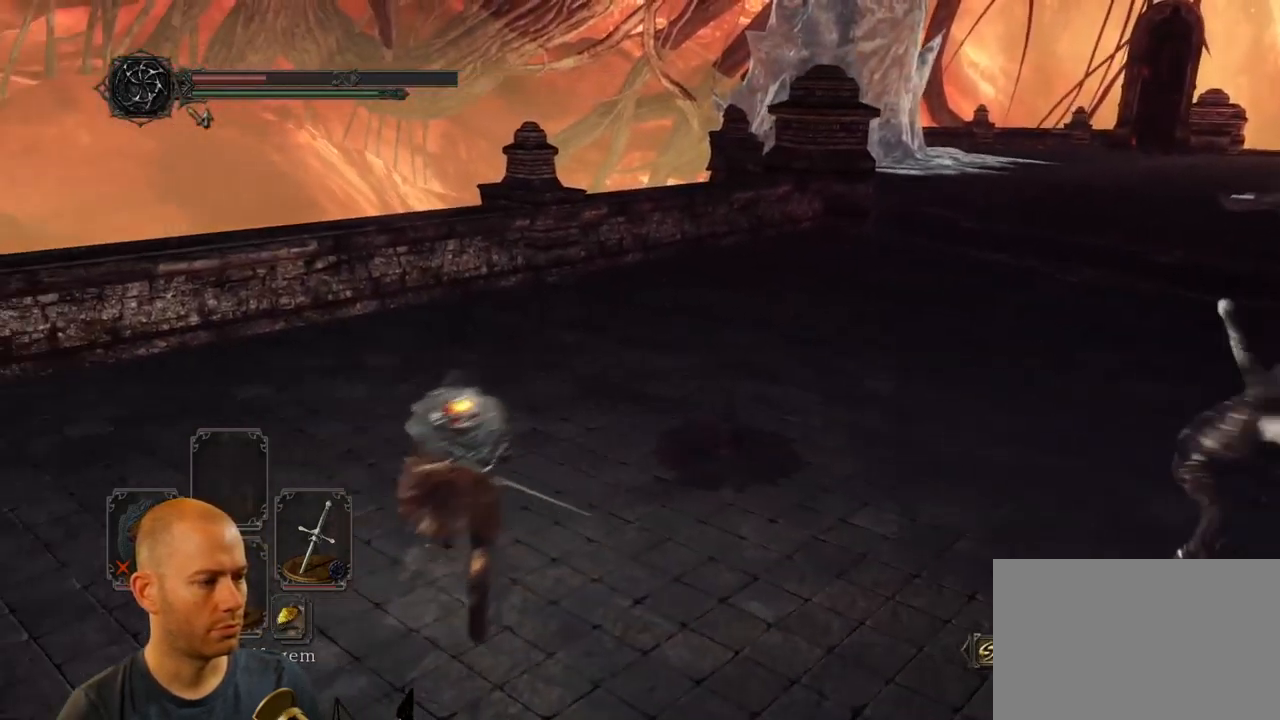
{"dt_ms": 500, "buttons": [], "left_stick": "up", "right_stick": "center", "events": [[133, "left_stick", "up"], [150, "CIRCLE", "up"], [233, "SQUARE", "down"], [383, "SQUARE", "up"]]}
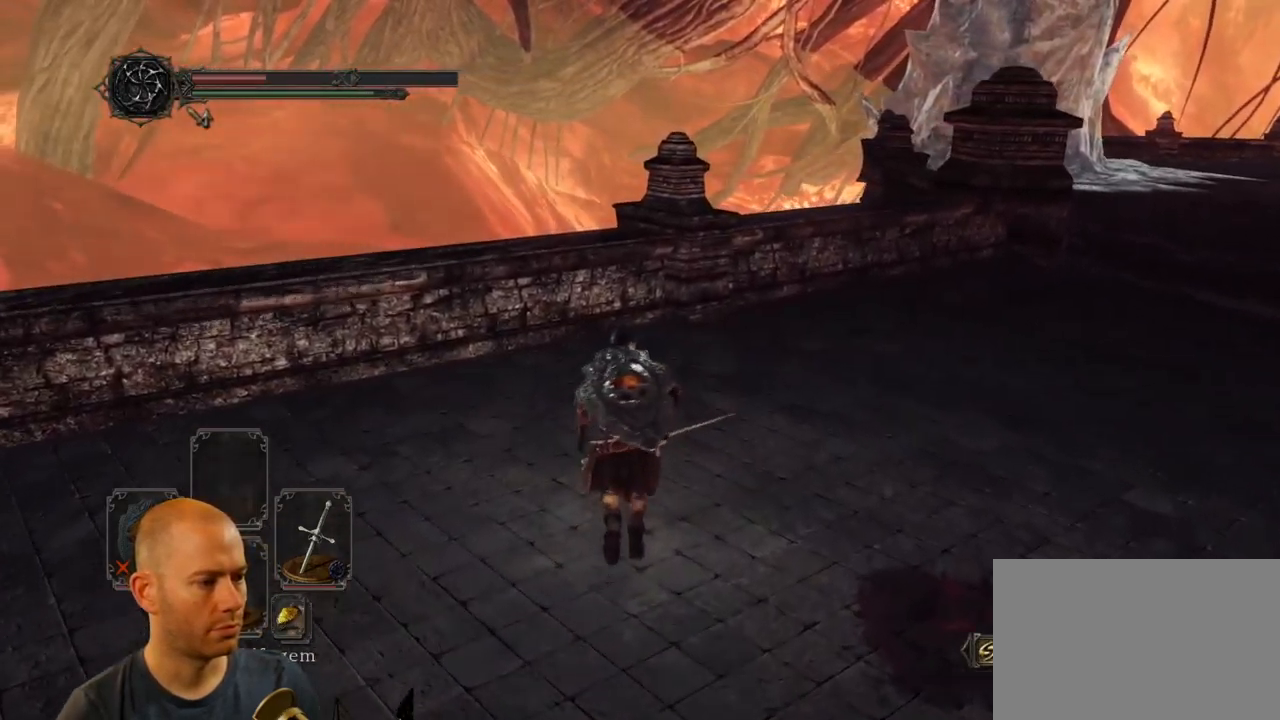
{"dt_ms": 499, "buttons": [], "left_stick": "up", "right_stick": "right", "events": [[99, "right_stick", "right"]]}
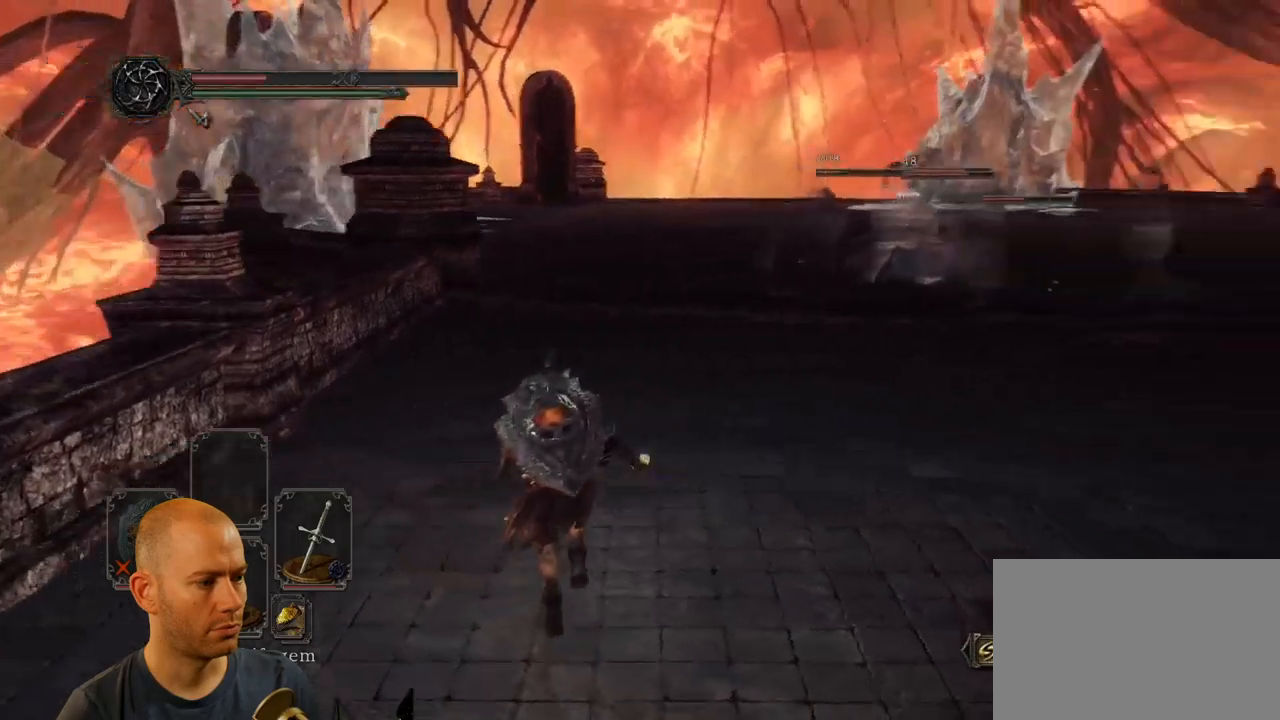
{"dt_ms": 500, "buttons": [], "left_stick": "up-left", "right_stick": "right", "events": [[134, "right_stick", "center"], [450, "right_stick", "right"], [467, "left_stick", "up-left"]]}
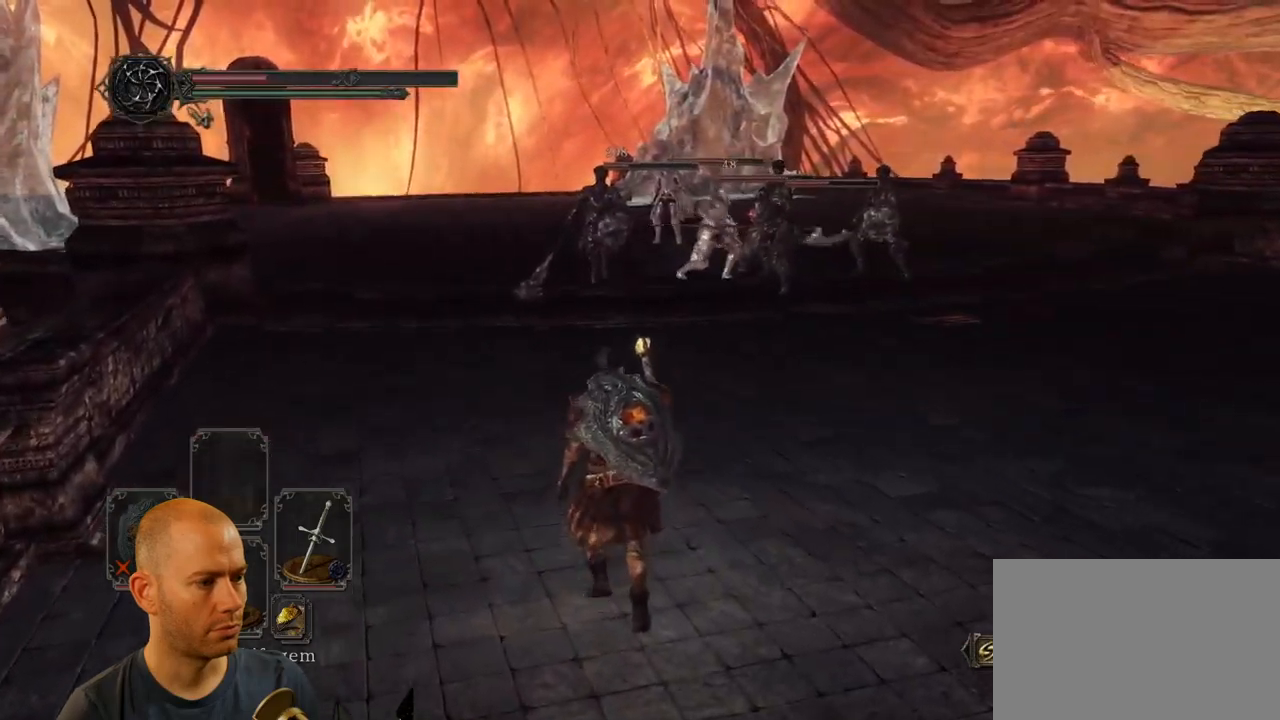
{"dt_ms": 500, "buttons": [], "left_stick": "left", "right_stick": "right", "events": [[84, "right_stick", "center"], [134, "left_stick", "left"], [467, "right_stick", "right"]]}
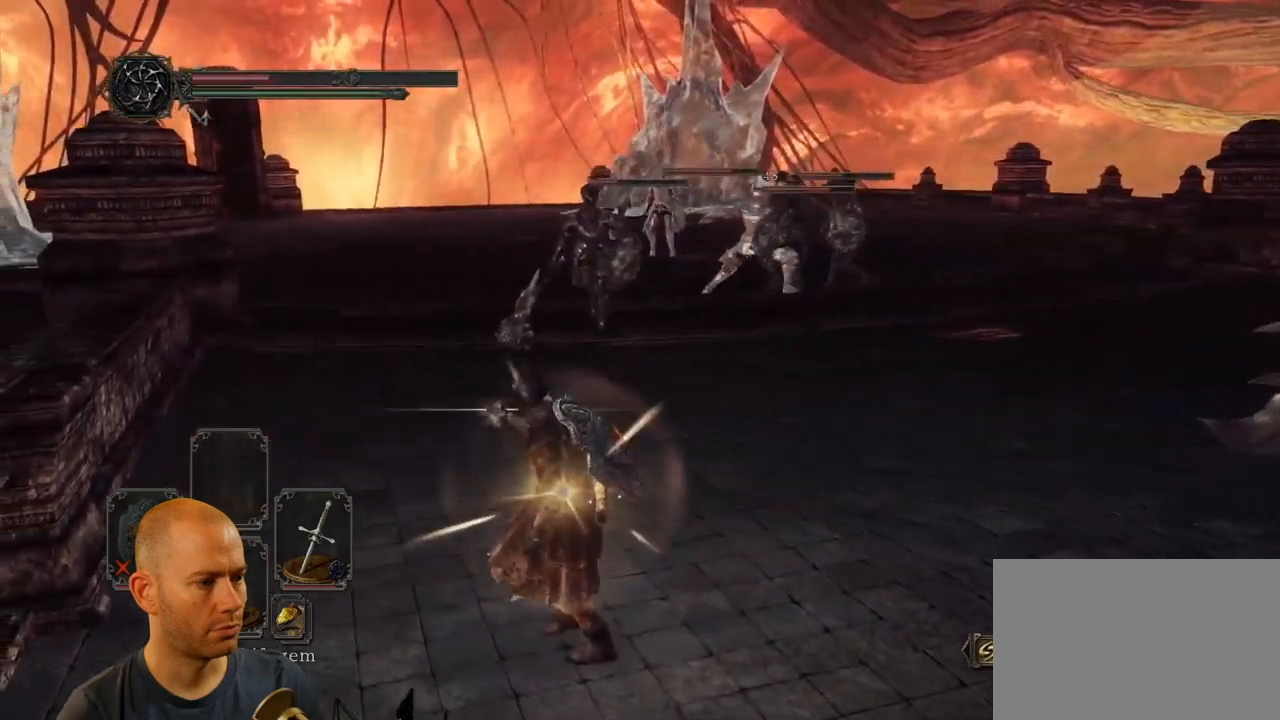
{"dt_ms": 500, "buttons": [], "left_stick": "left", "right_stick": "center", "events": [[167, "right_stick", "center"]]}
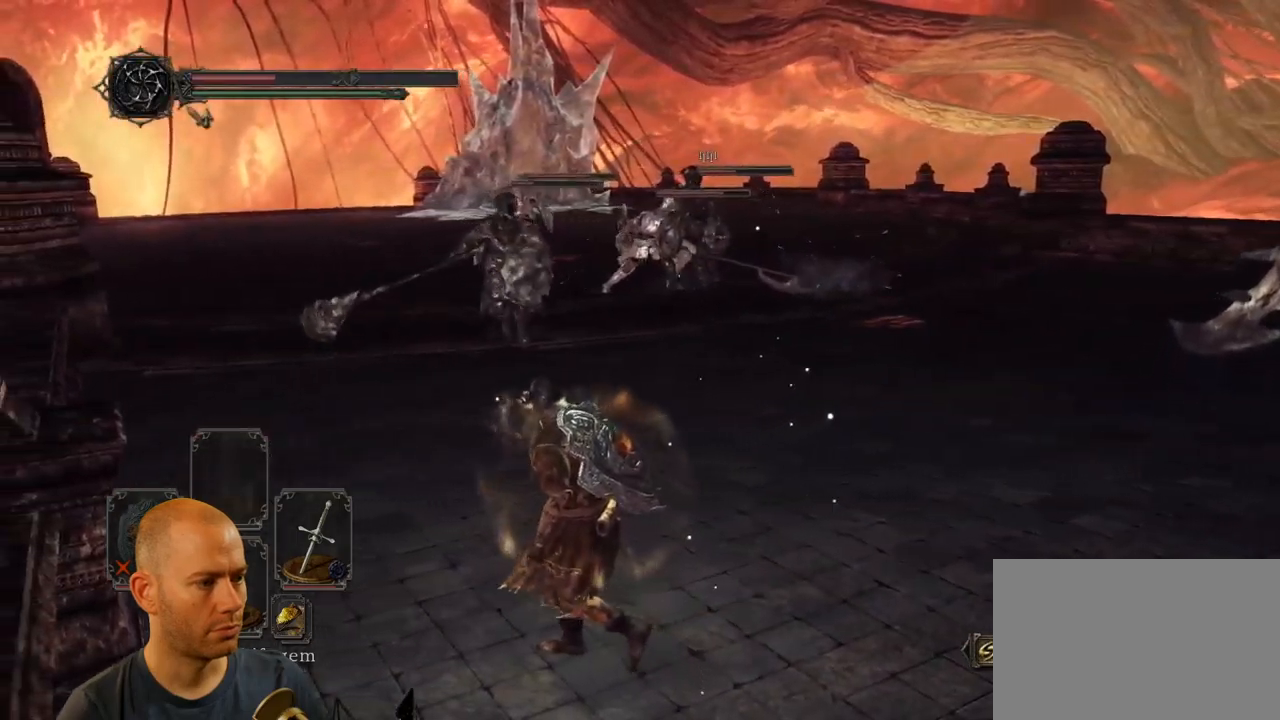
{"dt_ms": 500, "buttons": [], "left_stick": "up-left", "right_stick": "center", "events": [[50, "left_stick", "up-left"]]}
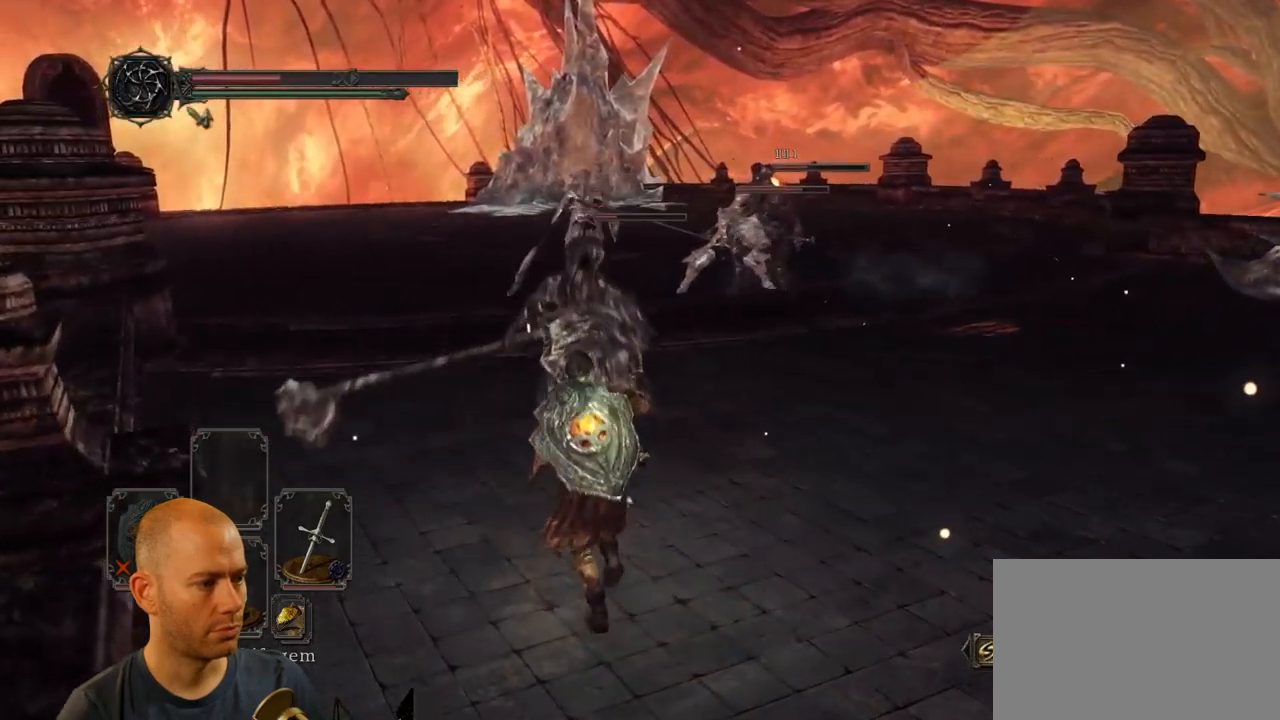
{"dt_ms": 500, "buttons": ["CIRCLE"], "left_stick": "up-left", "right_stick": "center", "events": [[117, "CIRCLE", "down"], [284, "CIRCLE", "up"], [400, "CIRCLE", "down"]]}
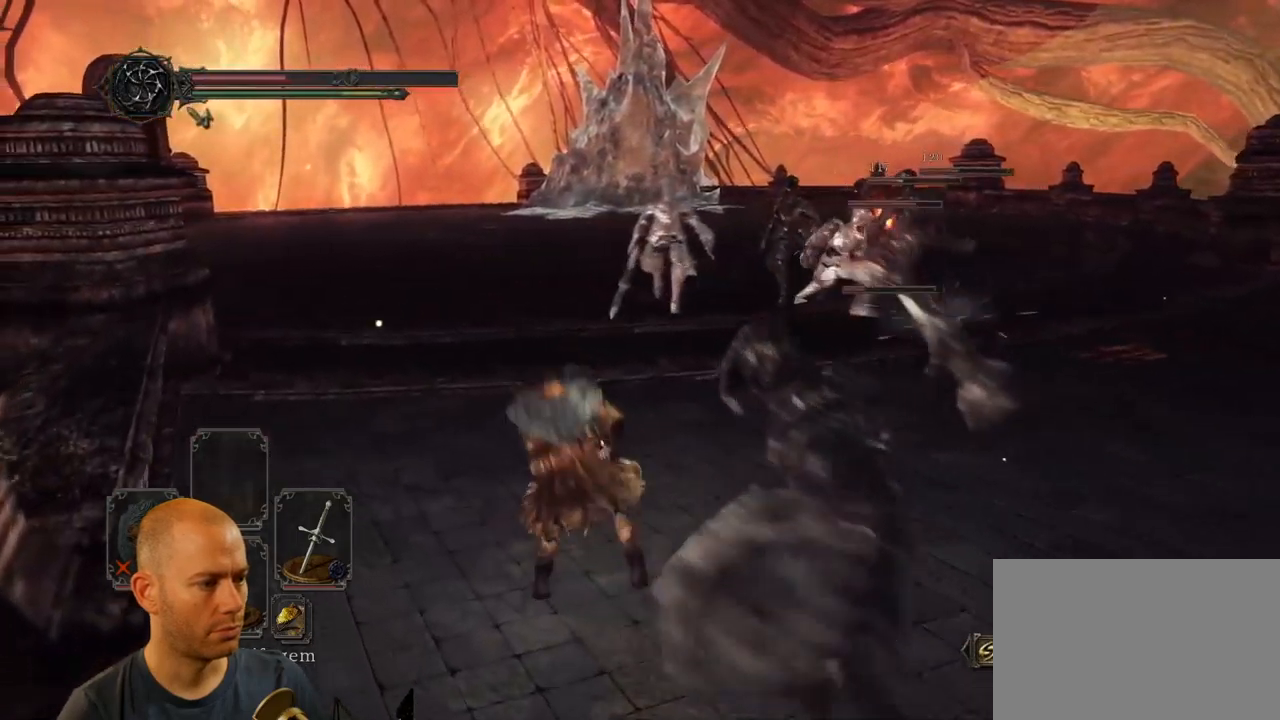
{"dt_ms": 500, "buttons": [], "left_stick": "up-left", "right_stick": "center", "events": [[67, "CIRCLE", "up"]]}
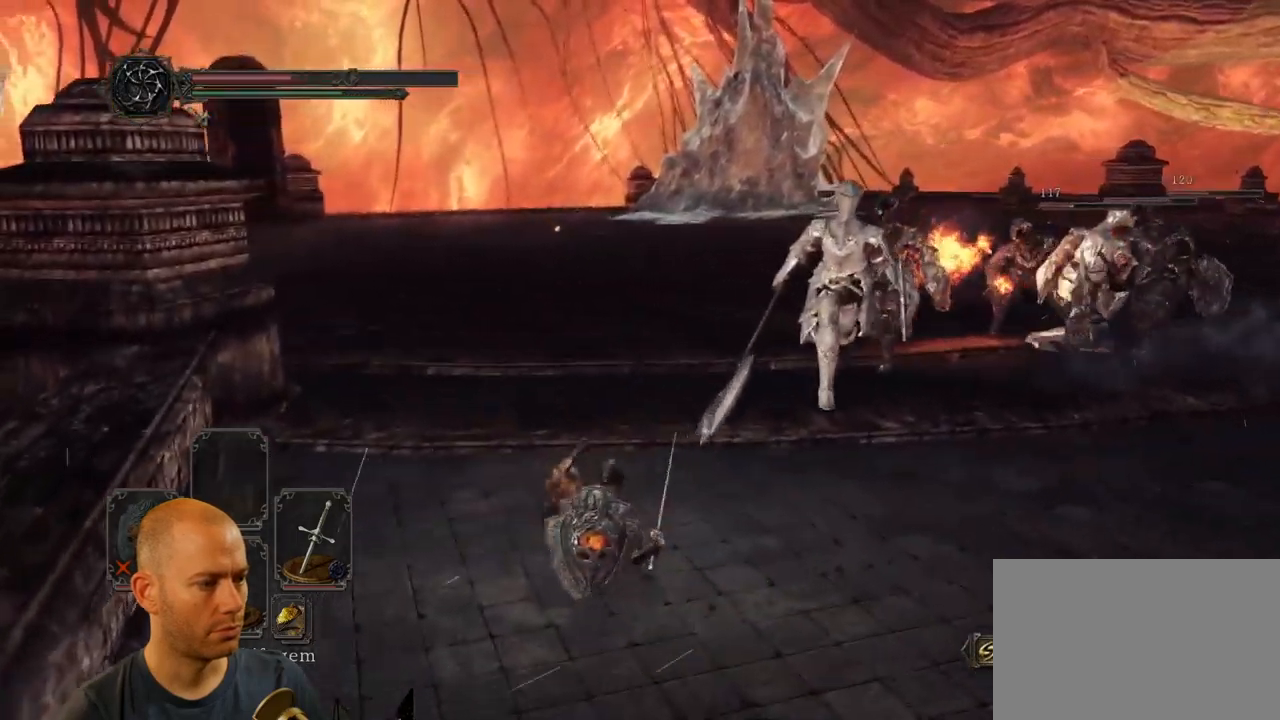
{"dt_ms": 500, "buttons": [], "left_stick": "up-left", "right_stick": "center", "events": []}
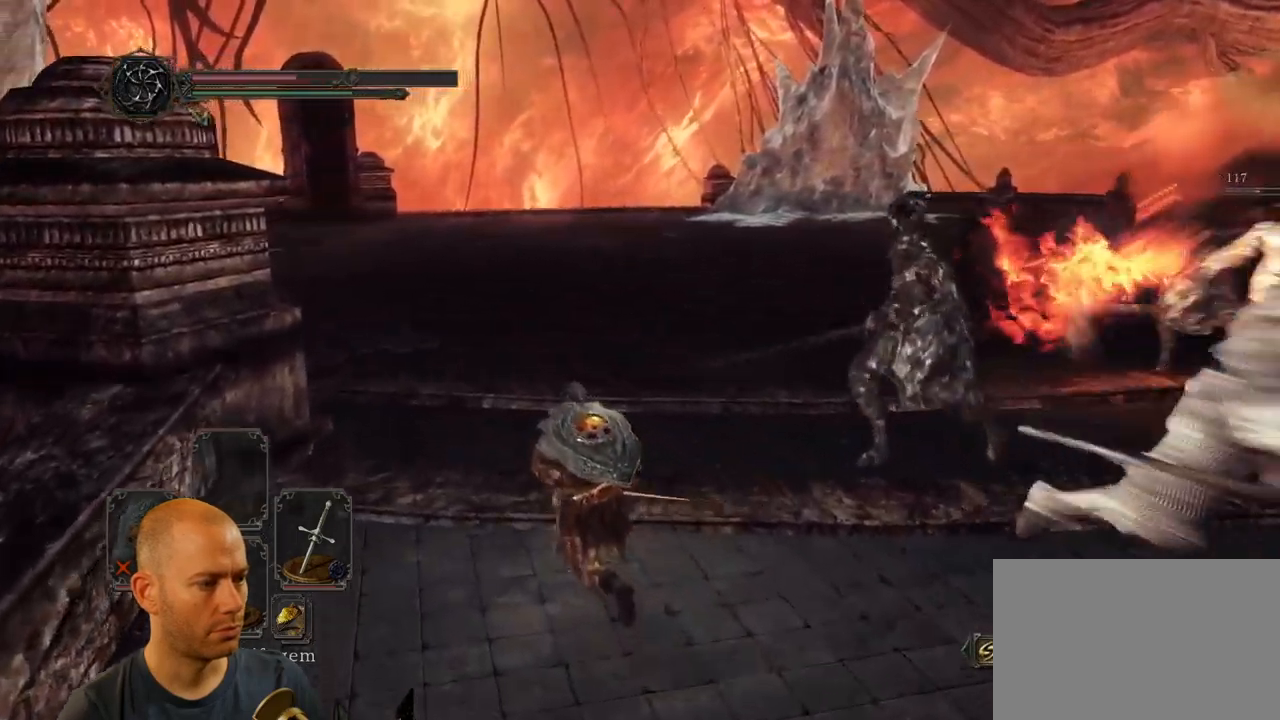
{"dt_ms": 500, "buttons": [], "left_stick": "up-left", "right_stick": "center", "events": [[350, "CIRCLE", "down"], [500, "CIRCLE", "up"]]}
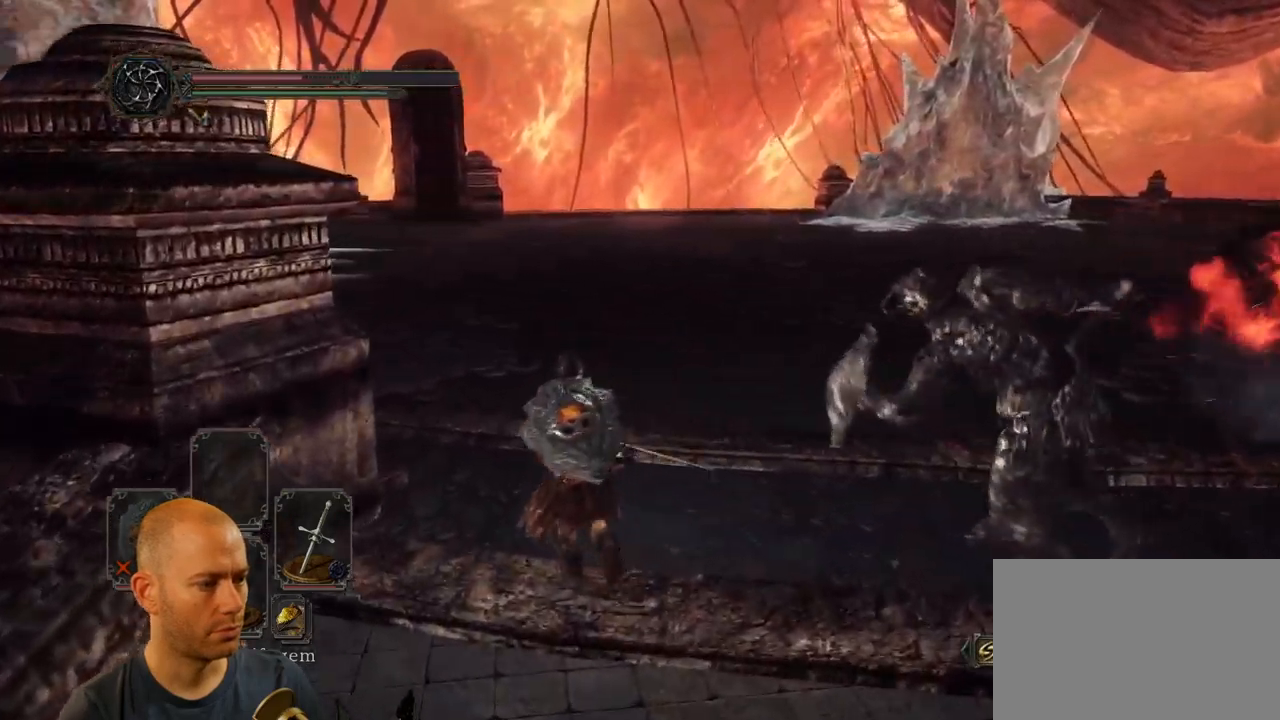
{"dt_ms": 500, "buttons": [], "left_stick": "up-left", "right_stick": "center"}
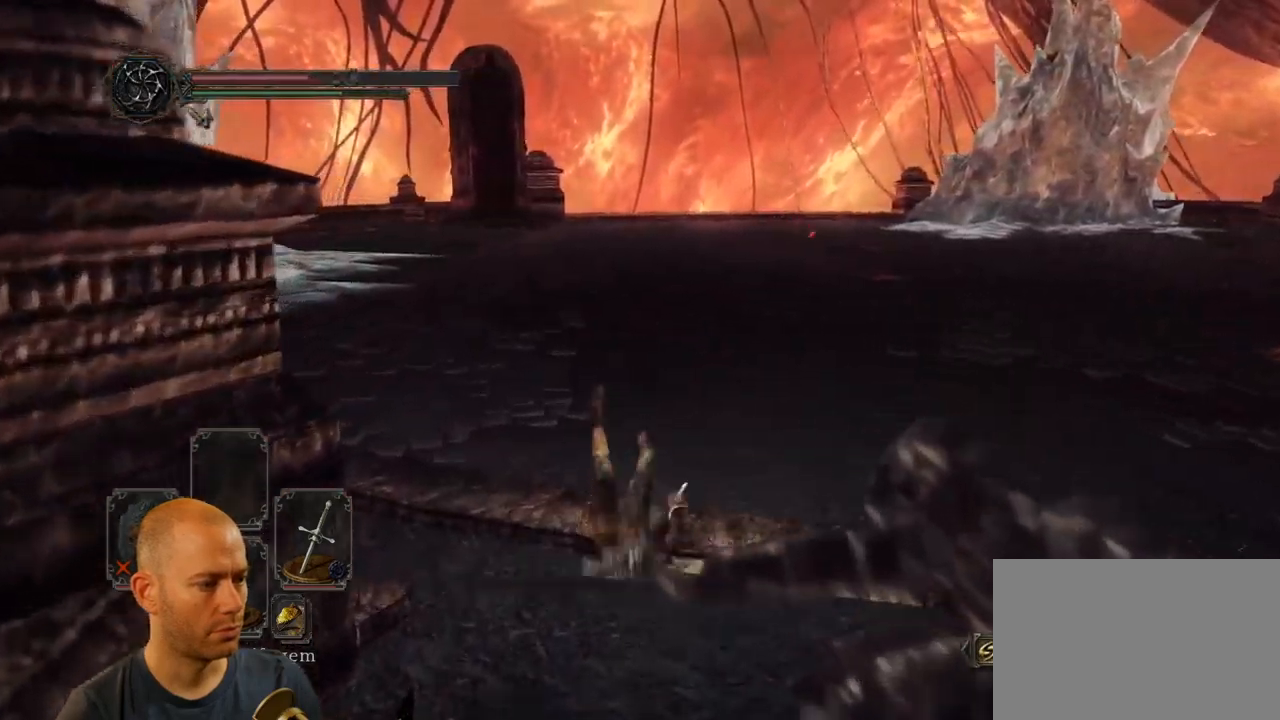
{"dt_ms": 501, "buttons": [], "left_stick": "up-right", "right_stick": "left", "events": [[17, "right_stick", "down-left"], [67, "left_stick", "up"], [67, "right_stick", "left"], [317, "left_stick", "up-right"]]}
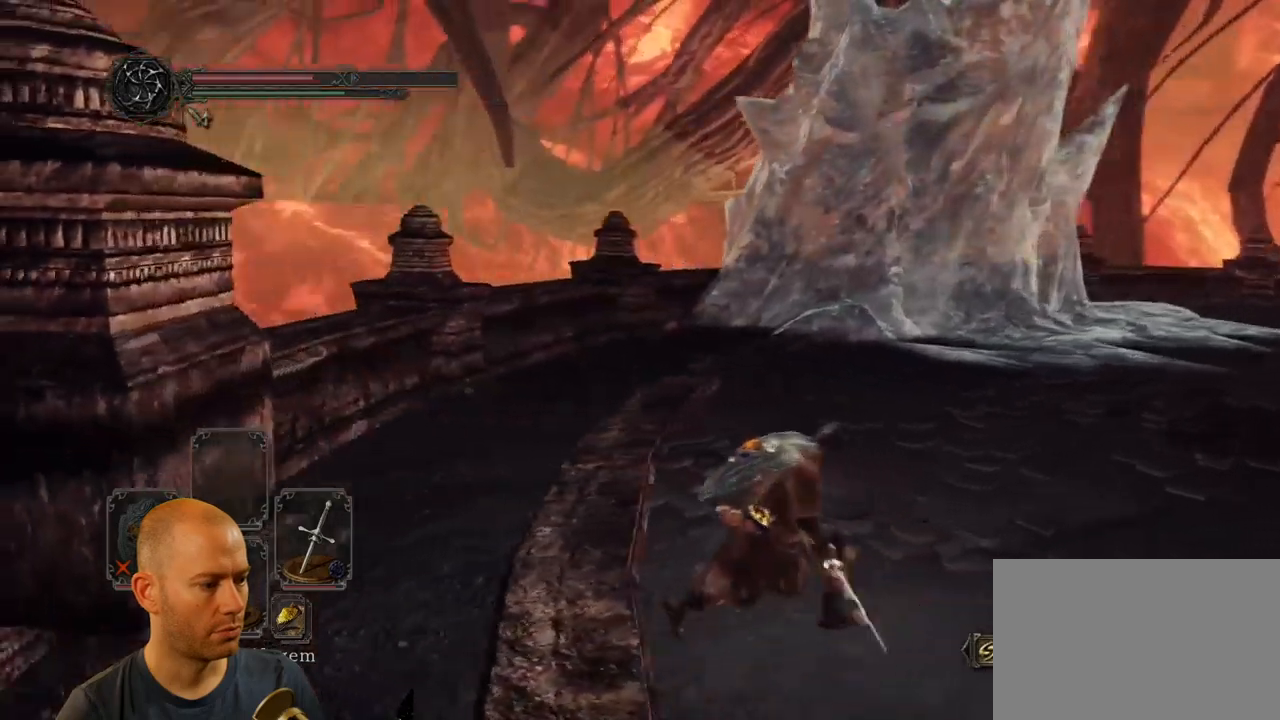
{"dt_ms": 500, "buttons": [], "left_stick": "down-right", "right_stick": "left", "events": [[116, "left_stick", "right"], [350, "left_stick", "down-right"]]}
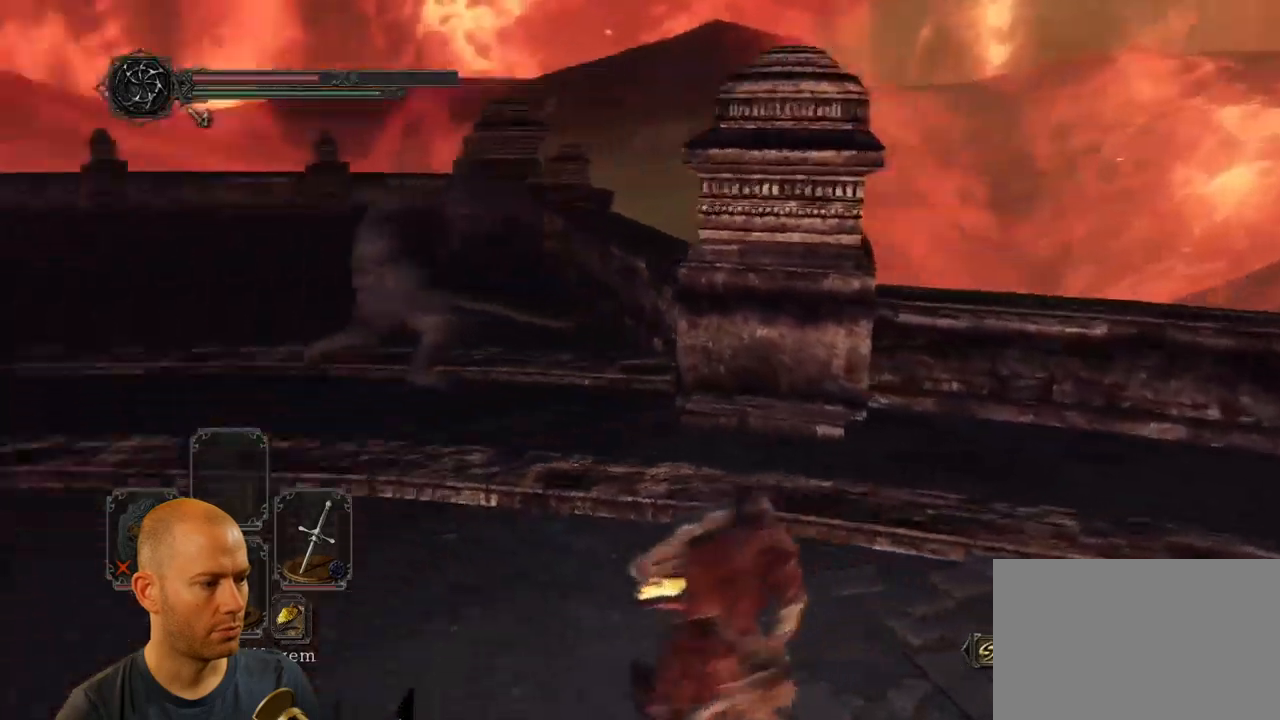
{"dt_ms": 500, "buttons": ["CIRCLE"], "left_stick": "down", "right_stick": "center", "events": [[200, "left_stick", "down"], [216, "right_stick", "center"], [266, "CIRCLE", "down"]]}
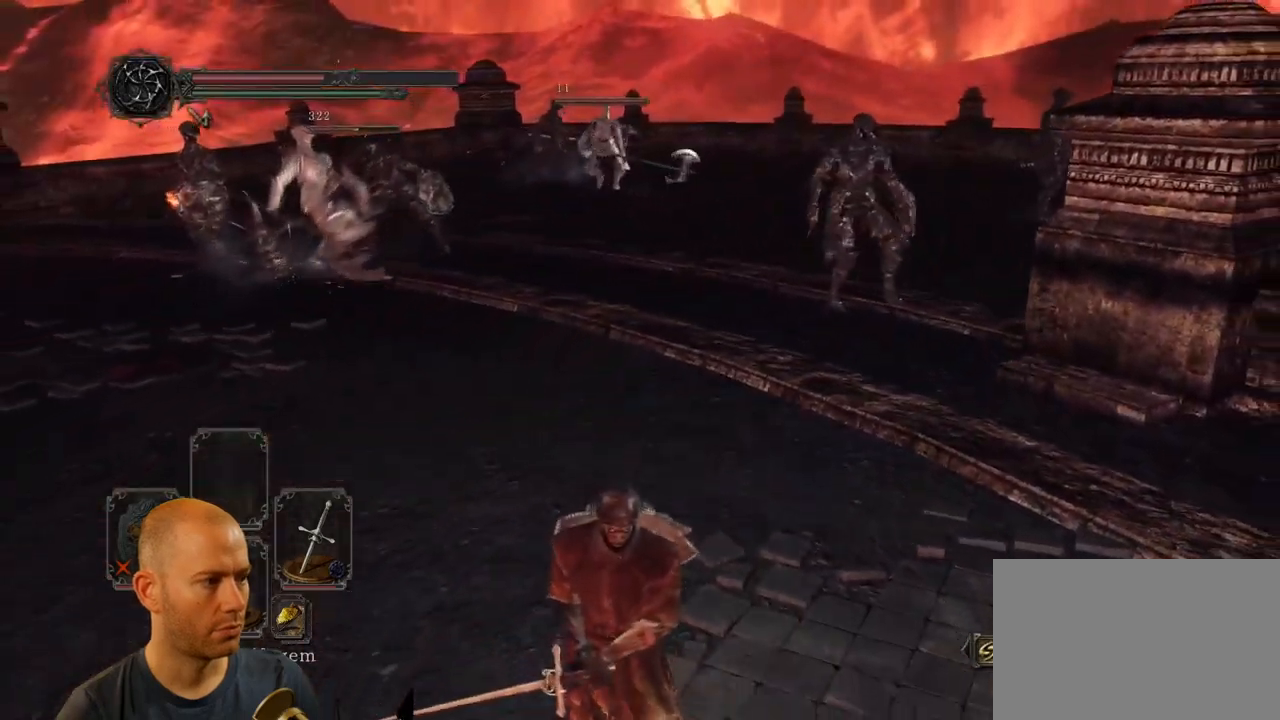
{"dt_ms": 500, "buttons": [], "left_stick": "down-left", "right_stick": "center"}
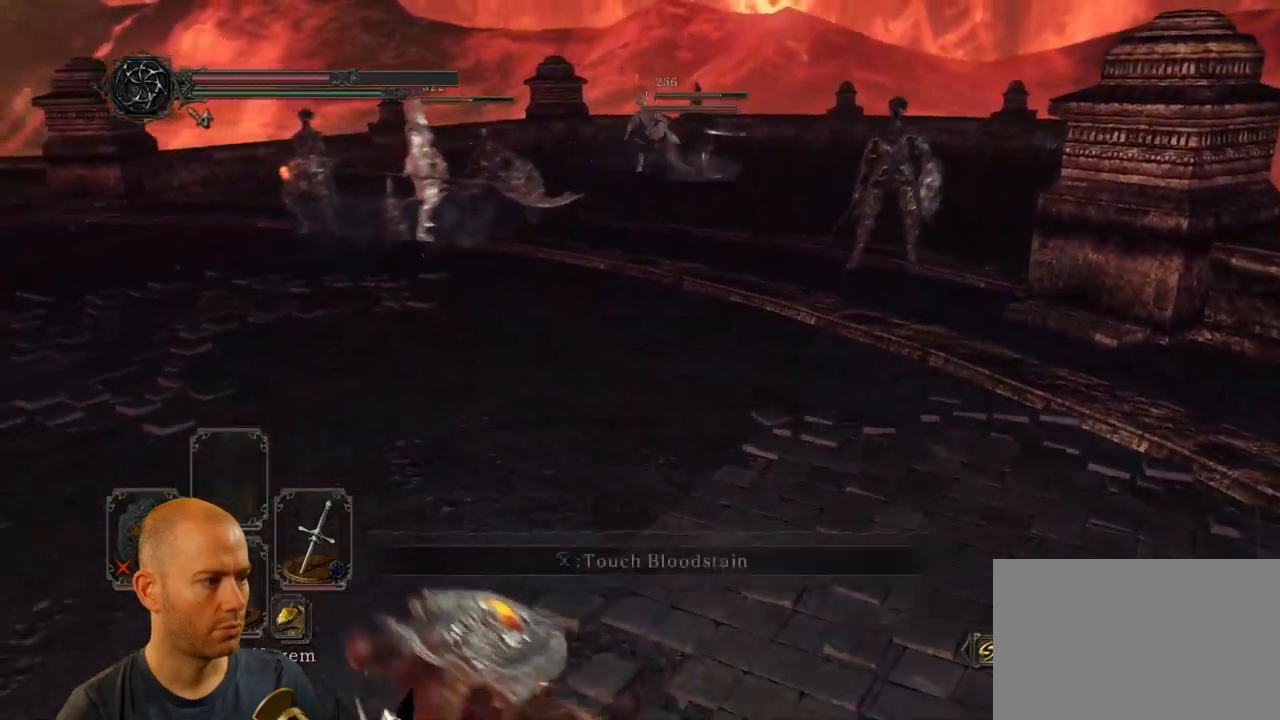
{"dt_ms": 500, "buttons": [], "left_stick": "down-left", "right_stick": "center", "events": [[116, "right_stick", "right"], [350, "right_stick", "center"]]}
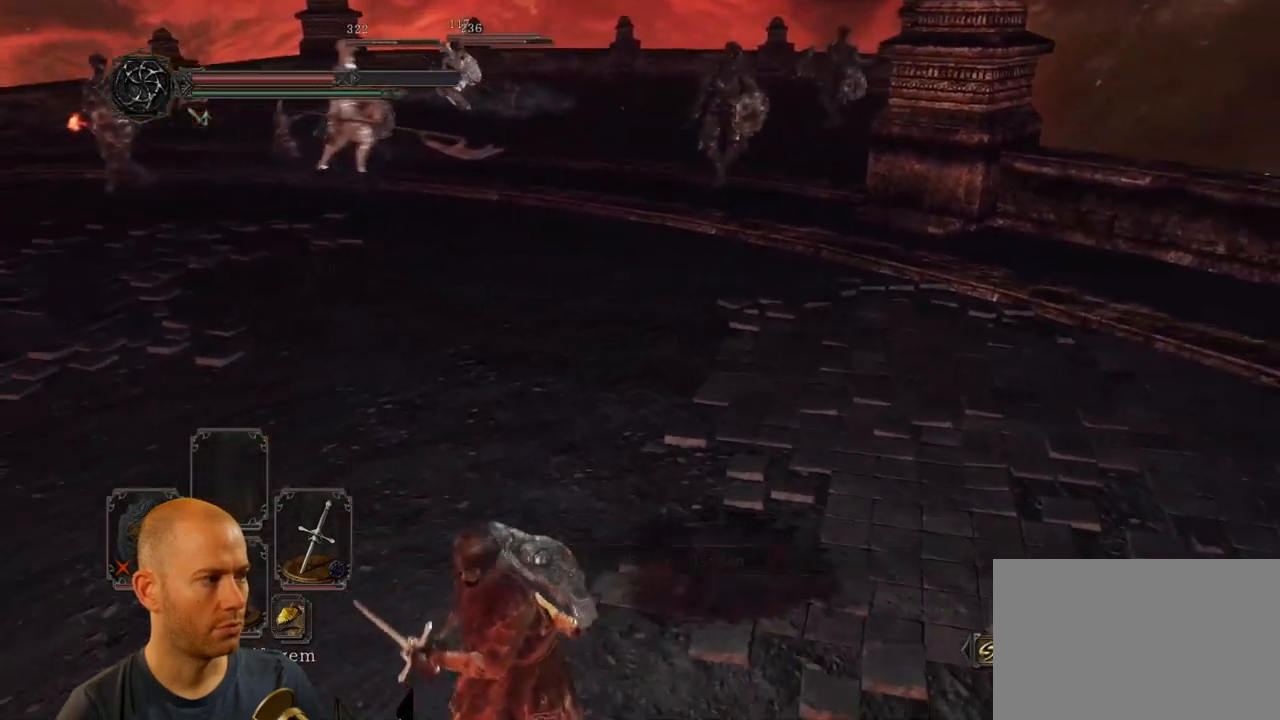
{"dt_ms": 500, "buttons": [], "left_stick": "down-left", "right_stick": "up-right", "events": [[133, "right_stick", "up-right"], [383, "right_stick", "center"], [500, "right_stick", "up-right"]]}